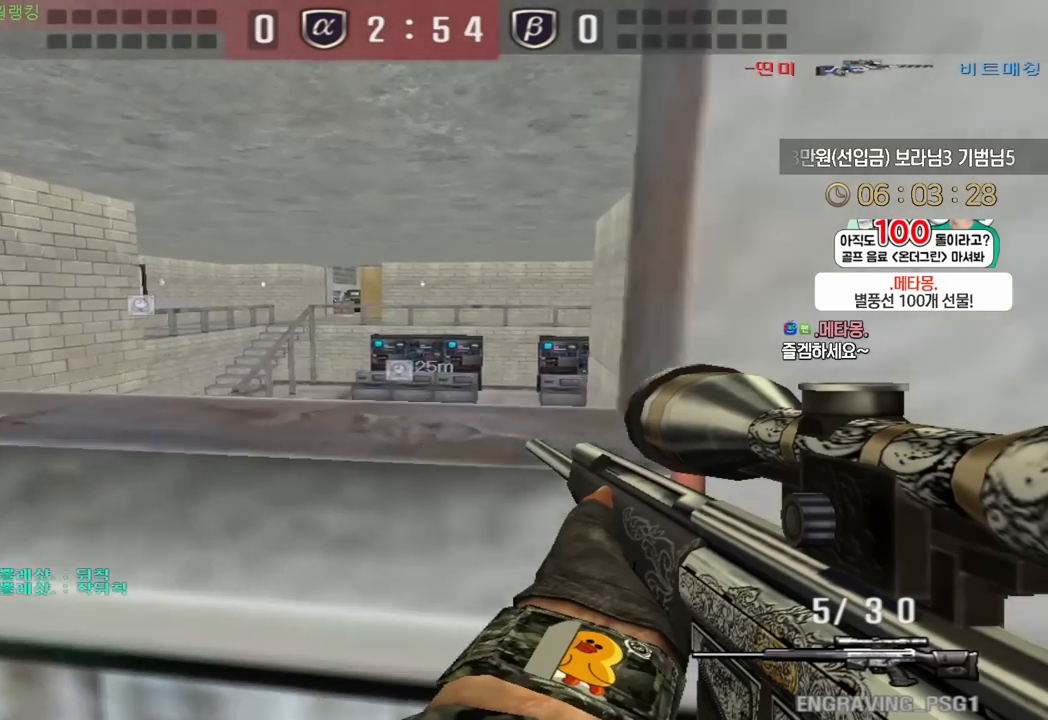
Gameplay with keyboard; each line is a JSON object with the keys held at the frame after it. "events" lists presses ("down") and releases ("up") of "a", "ctrl", "d", "e", "f", "q", "r", "s", "shift", "space", "tab" and "w" between this image and that frame as [ms after this image, input, new state], when the widget could be followed in between. No other keys are recorded. Mouse input is not recorded.
{"keys": ["shift"], "events": [[33, "w", "up"], [67, "d", "up"], [133, "a", "down"], [250, "w", "down"], [500, "a", "up"], [500, "w", "up"]]}
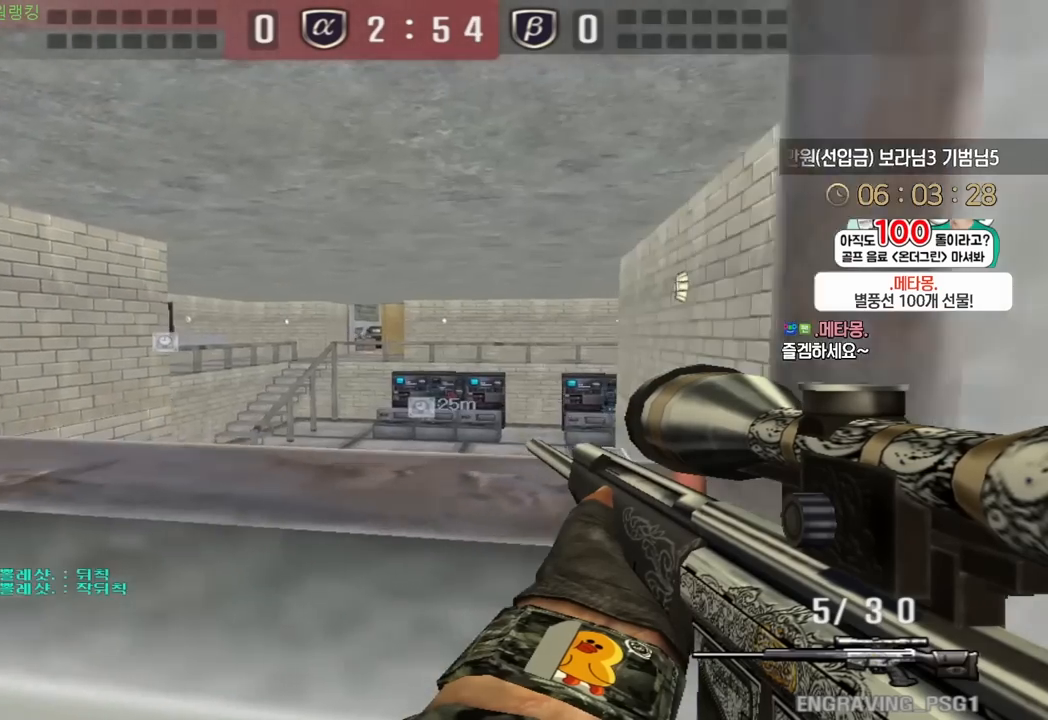
{"keys": ["shift"], "events": [[300, "a", "down"], [367, "w", "down"], [500, "a", "up"], [500, "w", "up"]]}
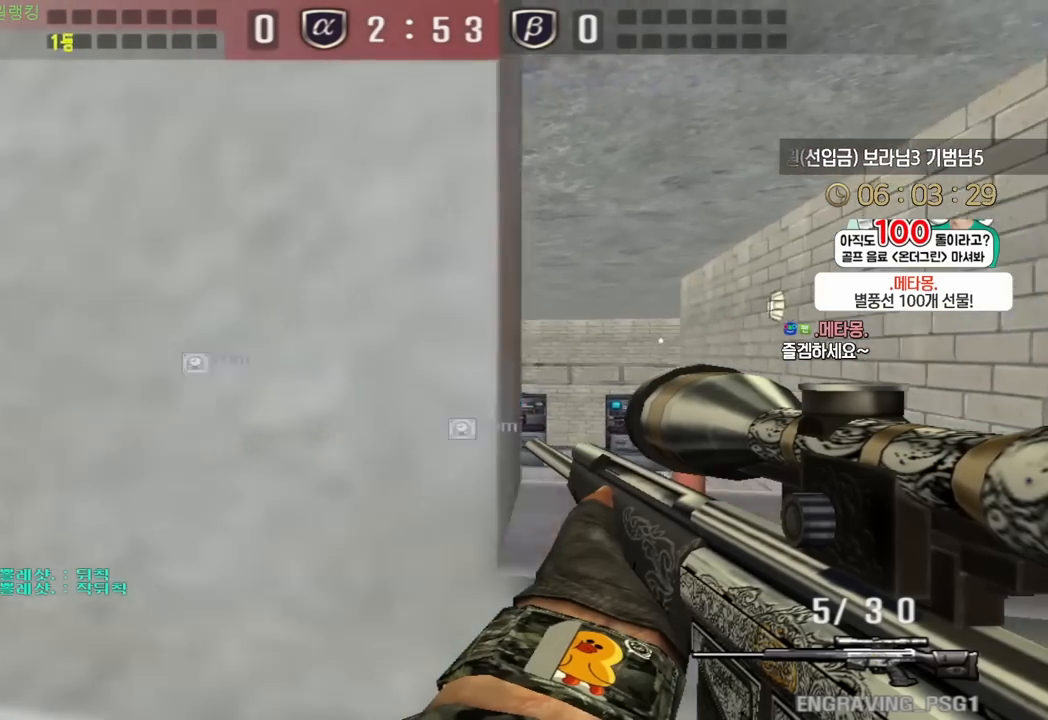
{"keys": ["a", "shift", "w"], "events": [[17, "d", "down"], [250, "d", "up"], [317, "a", "down"], [317, "w", "down"]]}
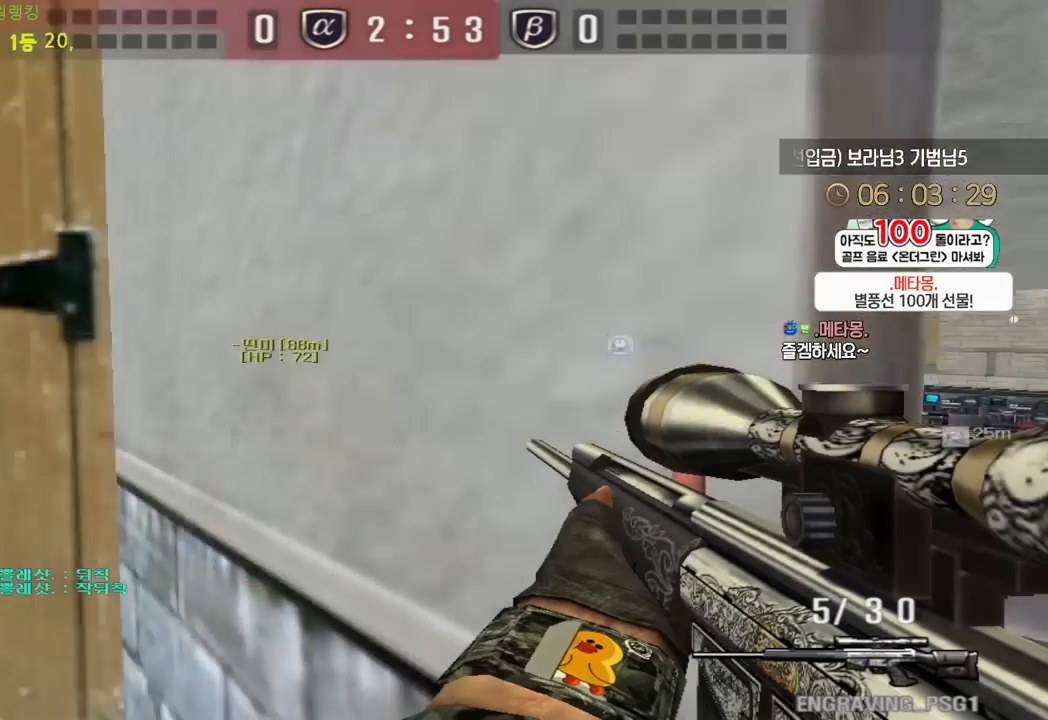
{"keys": ["a", "shift", "w"], "events": []}
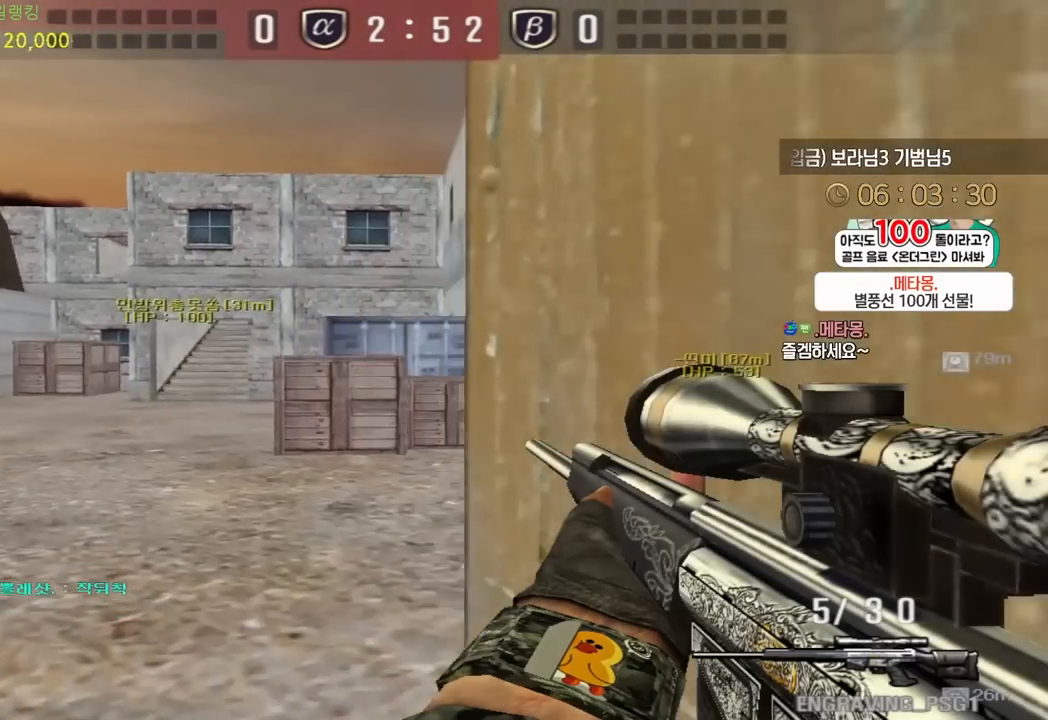
{"keys": ["a", "shift"], "events": [[117, "w", "up"], [217, "s", "down"], [467, "s", "up"]]}
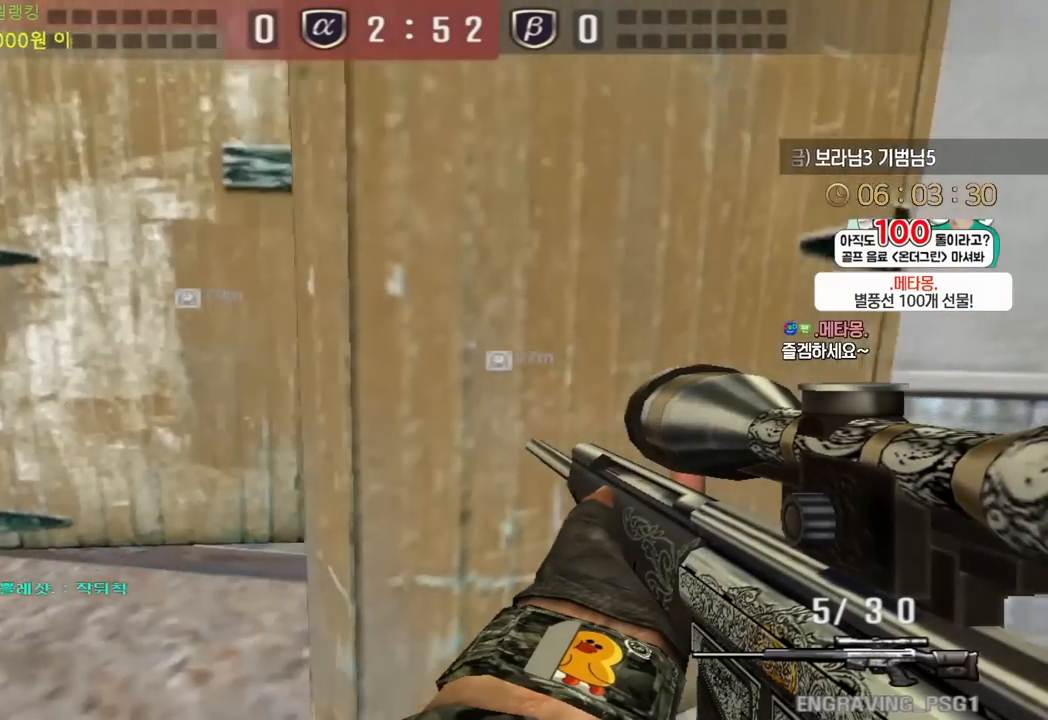
{"keys": ["shift"], "events": [[17, "a", "up"], [33, "d", "down"], [50, "w", "down"], [267, "shift", "up"], [450, "shift", "down"], [500, "d", "up"], [500, "w", "up"]]}
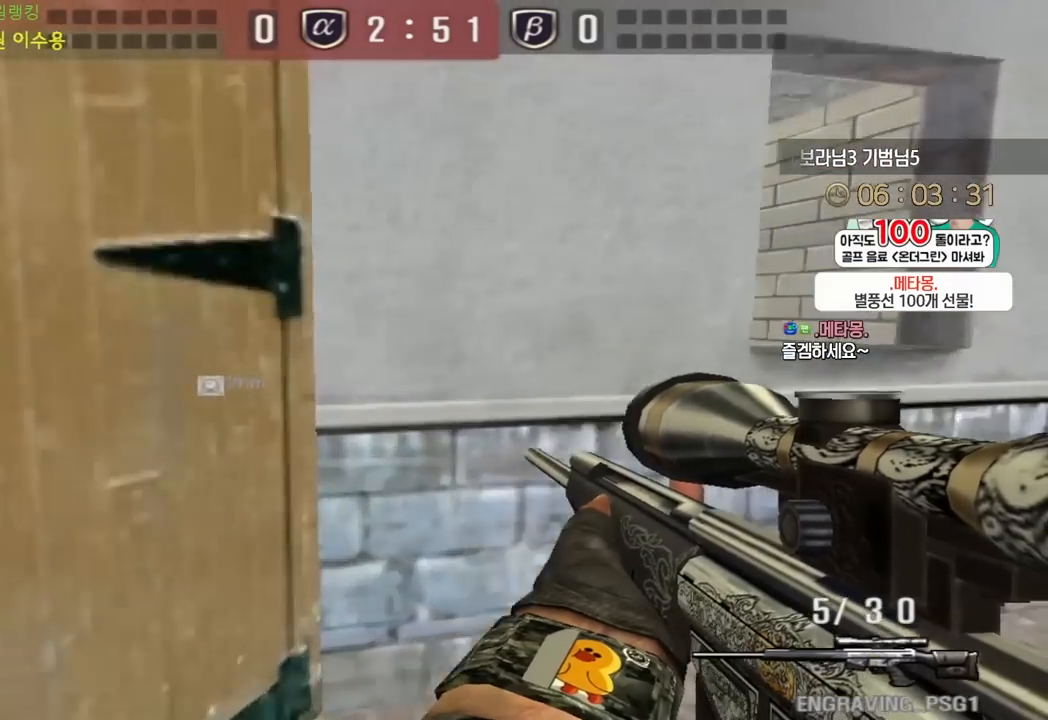
{"keys": ["d", "shift"], "events": [[50, "shift", "up"], [67, "w", "down"], [83, "d", "down"], [183, "shift", "down"], [200, "d", "up"], [217, "w", "up"], [300, "d", "down"]]}
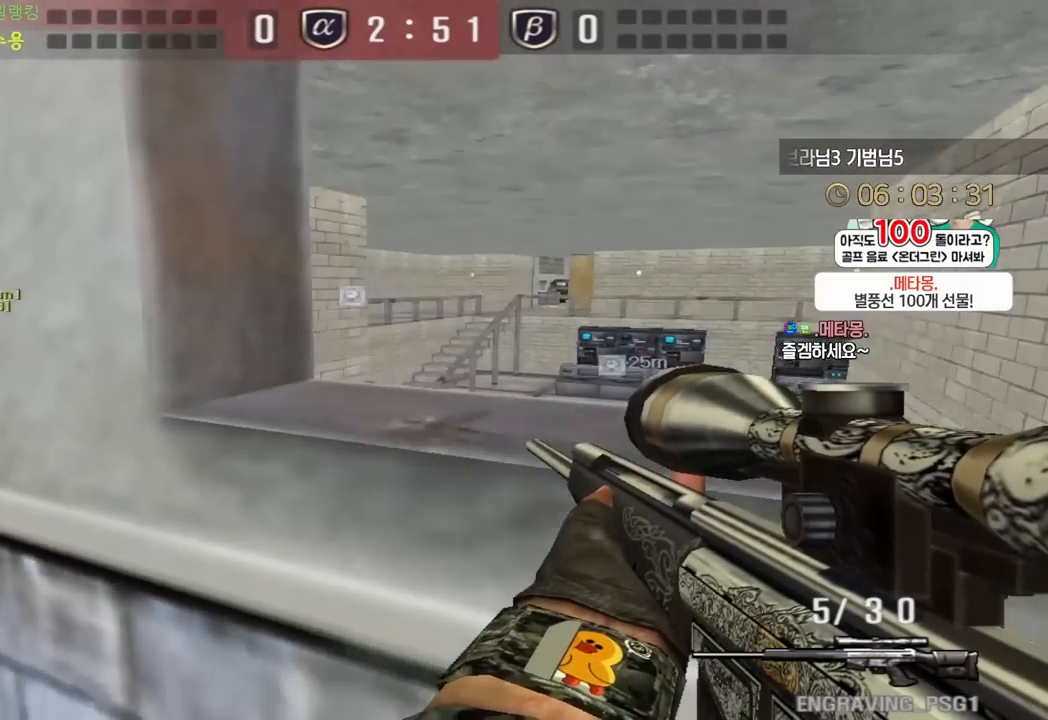
{"keys": ["shift"], "events": [[17, "d", "up"], [167, "a", "down"], [167, "w", "down"], [300, "a", "up"], [300, "d", "down"], [300, "w", "up"], [450, "d", "up"]]}
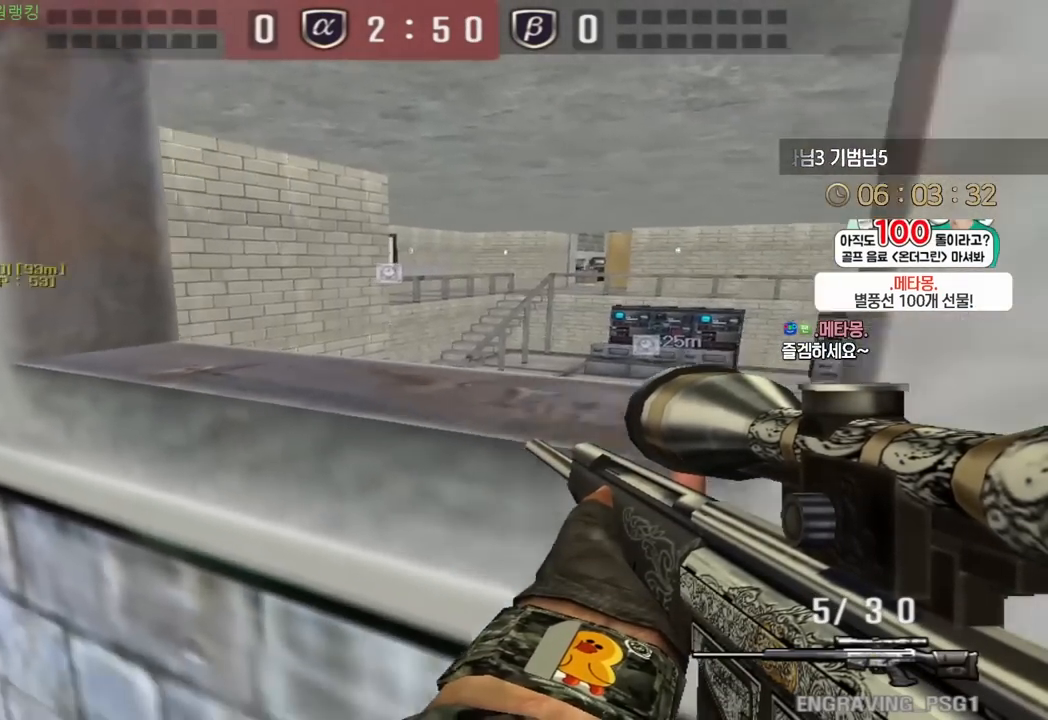
{"keys": ["shift"], "events": [[117, "space", "down"], [217, "space", "up"]]}
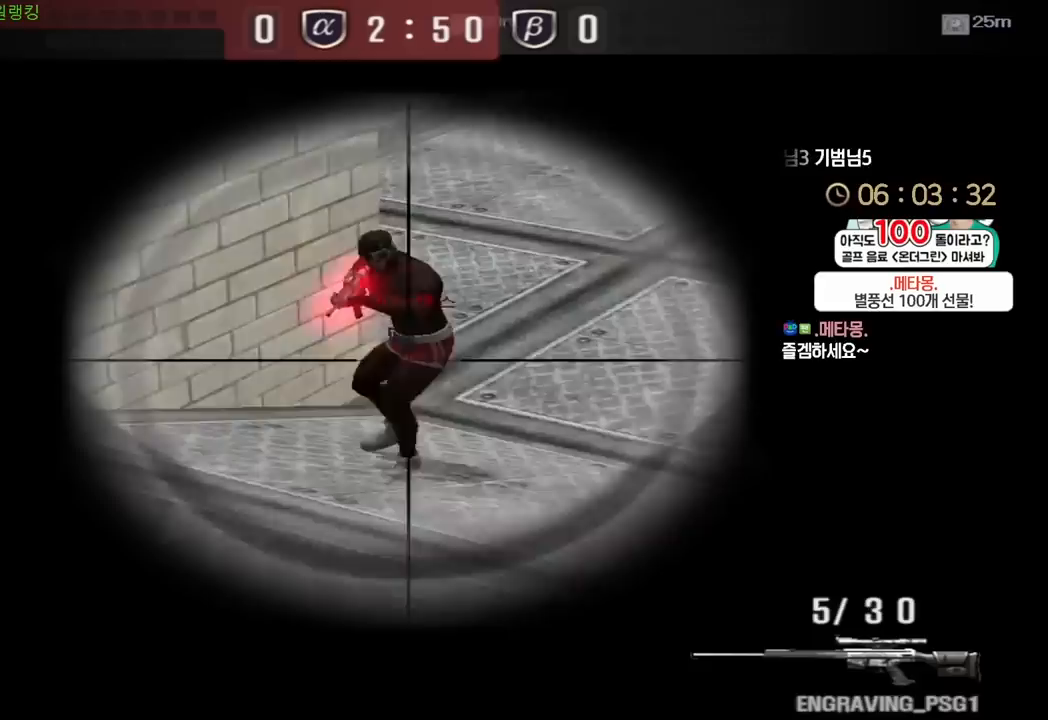
{"keys": ["a", "w"], "events": [[300, "a", "down"], [300, "w", "down"], [317, "shift", "up"]]}
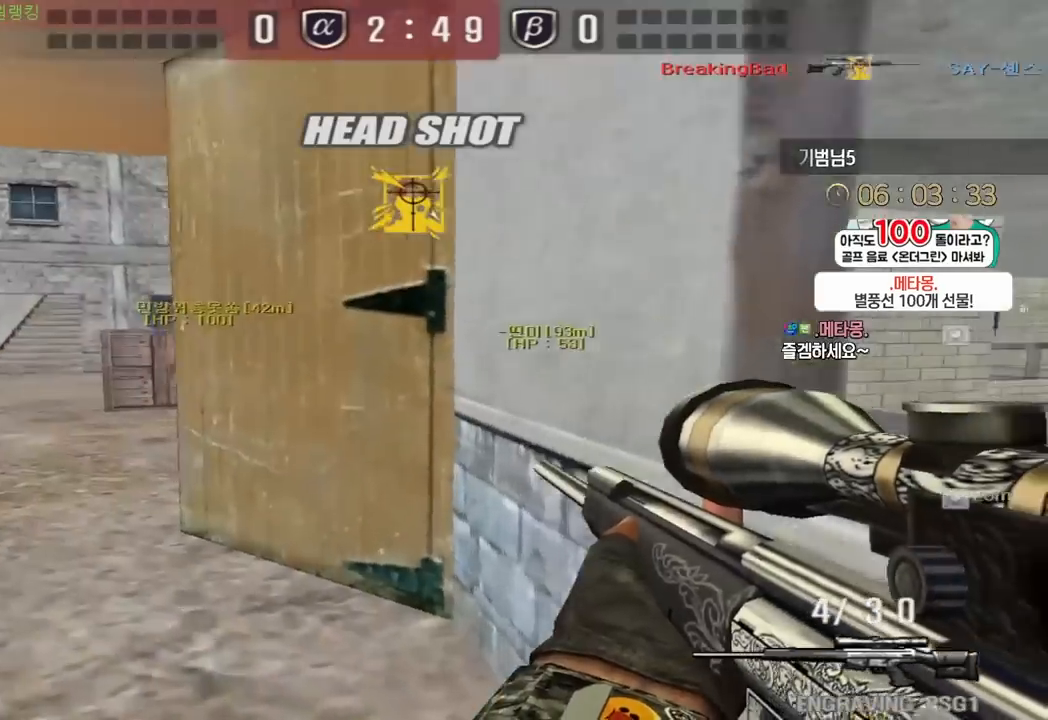
{"keys": ["a", "w"], "events": [[67, "shift", "down"], [100, "a", "up"], [100, "w", "up"], [117, "shift", "up"], [117, "space", "down"], [167, "a", "down"], [167, "w", "down"], [183, "space", "up"]]}
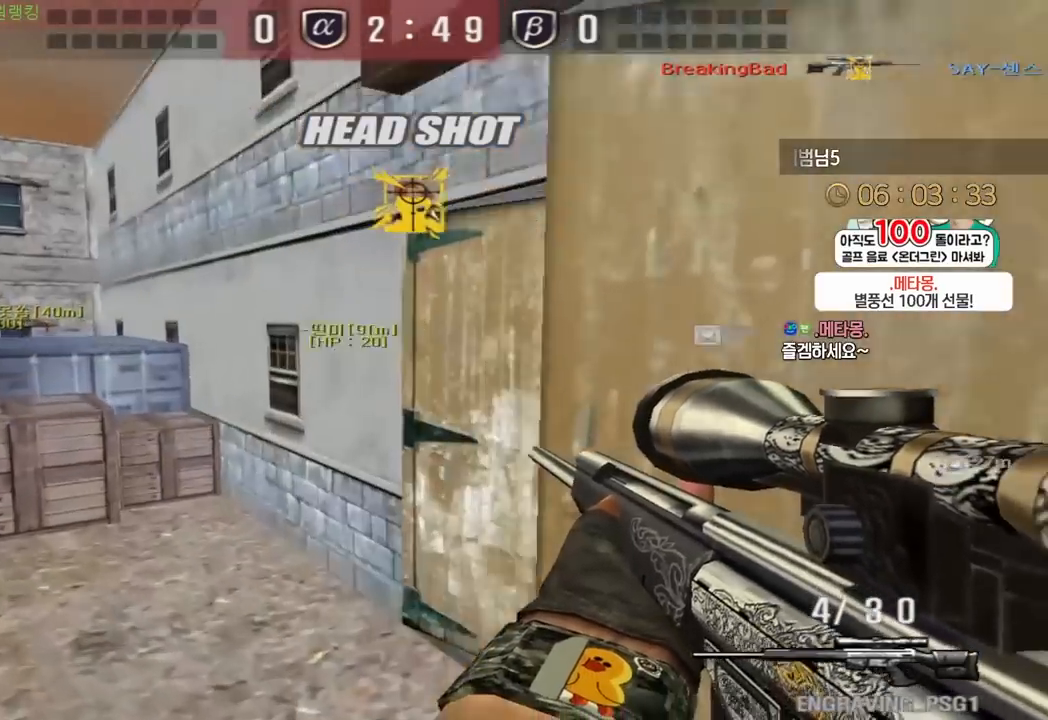
{"keys": ["space"], "events": [[100, "a", "up"], [117, "w", "up"], [167, "d", "down"], [167, "w", "down"], [200, "tab", "down"], [367, "tab", "up"], [450, "shift", "down"], [467, "space", "down"], [483, "d", "up"], [483, "w", "up"], [500, "shift", "up"]]}
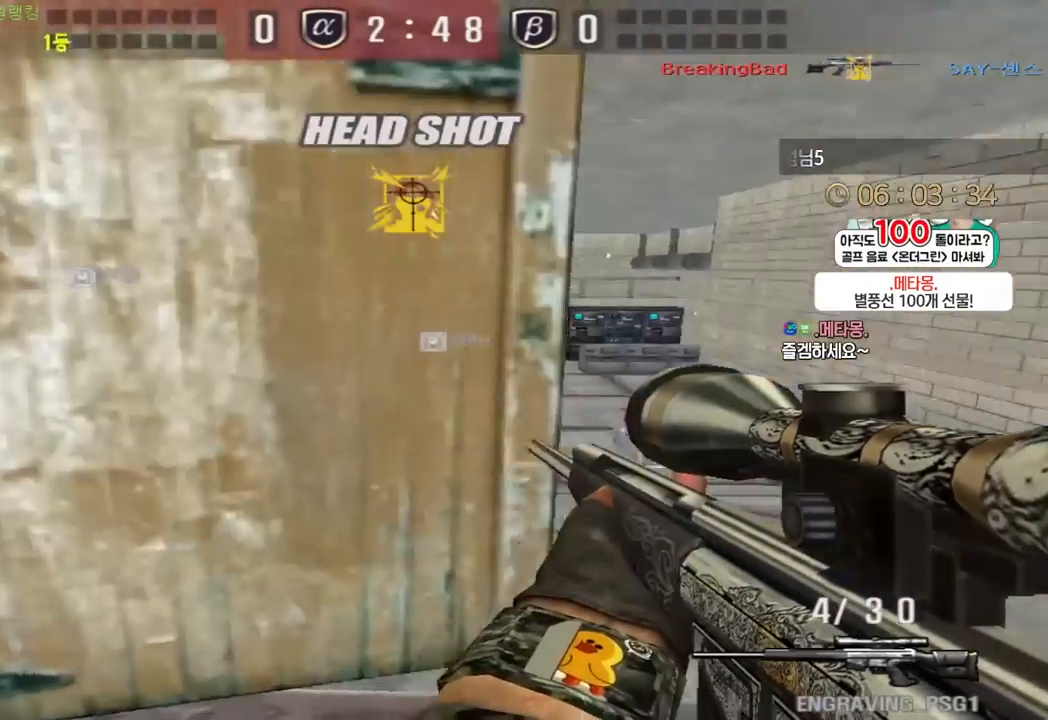
{"keys": ["a", "w"], "events": [[33, "space", "up"], [50, "d", "down"], [67, "w", "down"], [333, "d", "up"], [350, "a", "down"]]}
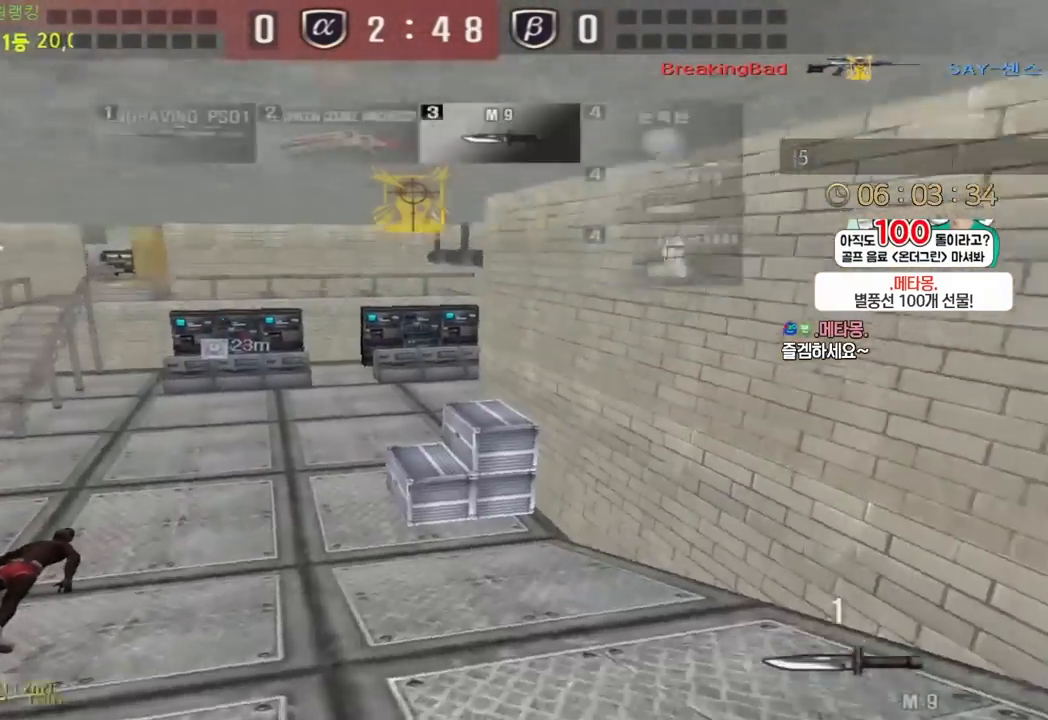
{"keys": ["a", "w"], "events": []}
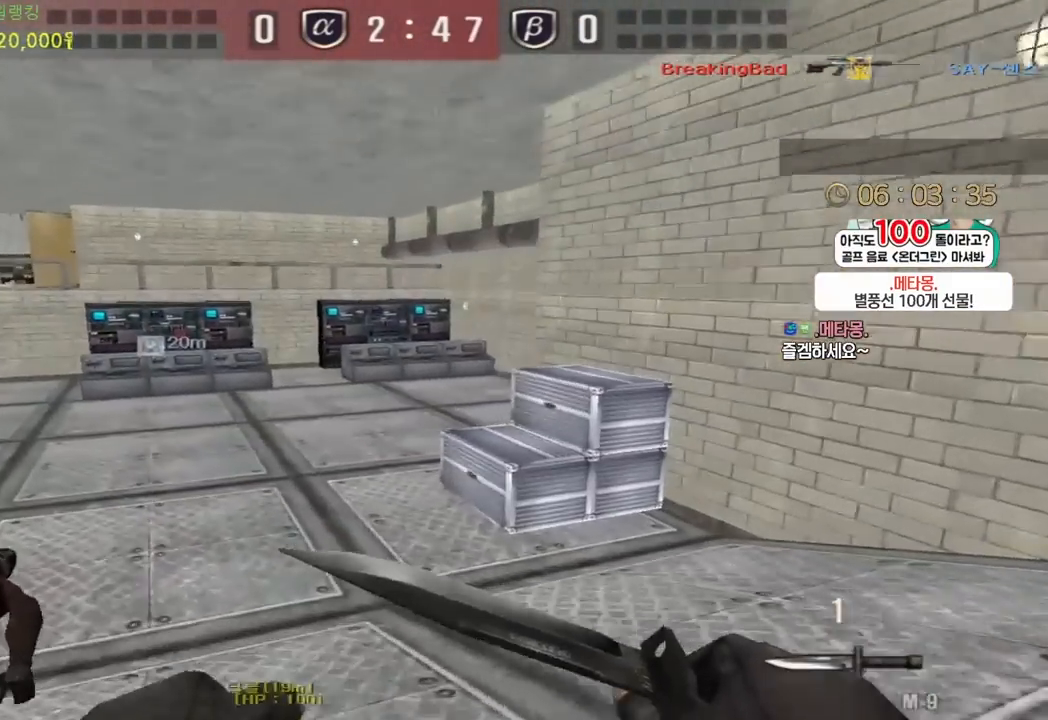
{"keys": ["a", "w"], "events": []}
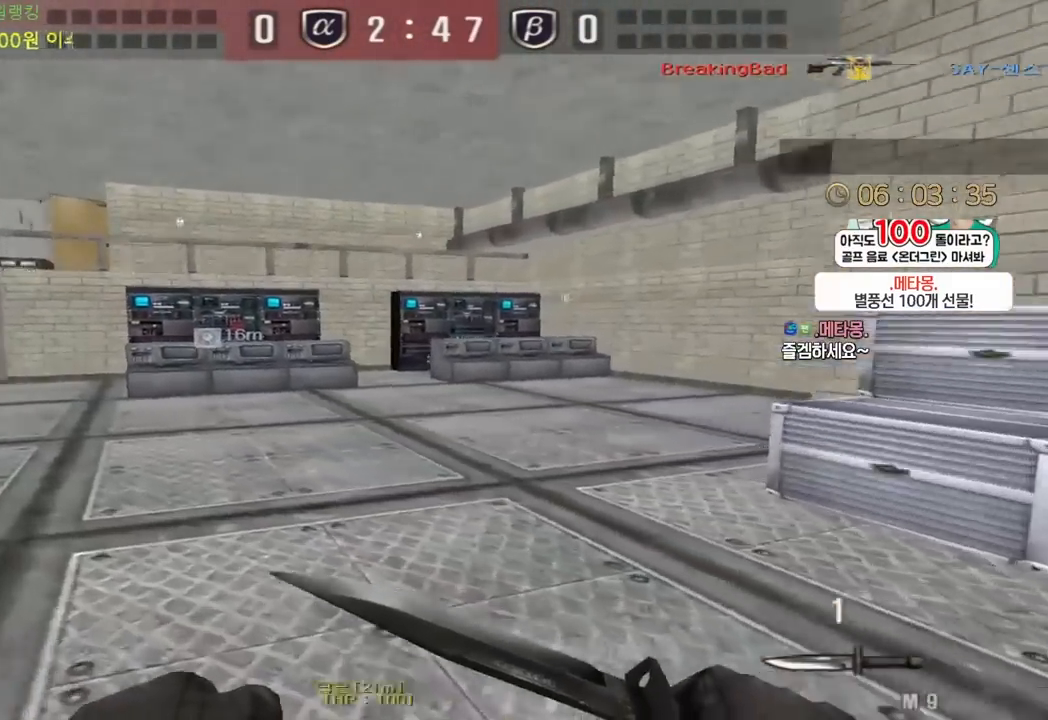
{"keys": ["a", "w"], "events": []}
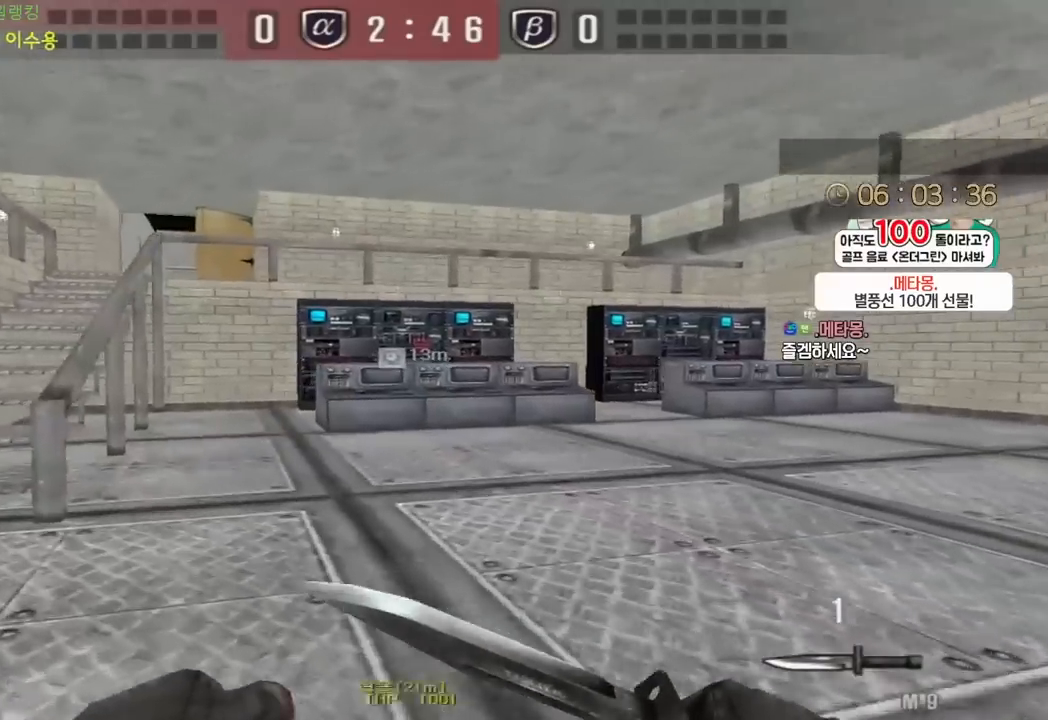
{"keys": ["a", "w"], "events": []}
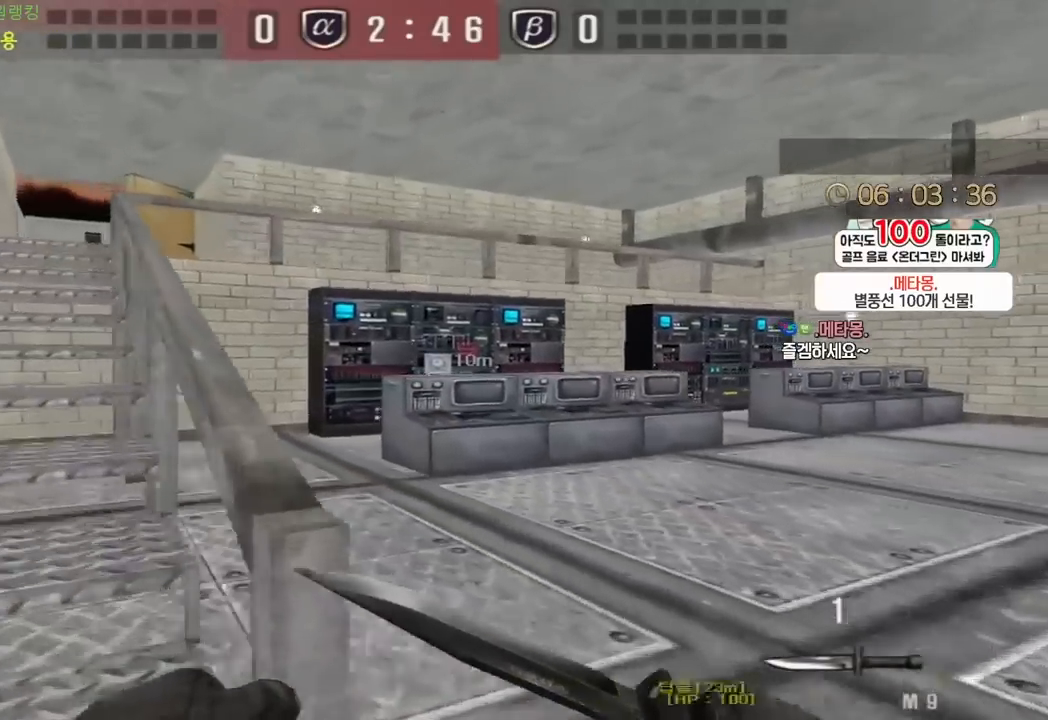
{"keys": ["a", "w"], "events": [[167, "ctrl", "down"], [183, "a", "up"], [183, "w", "up"], [233, "ctrl", "up"], [267, "w", "down"], [283, "a", "down"]]}
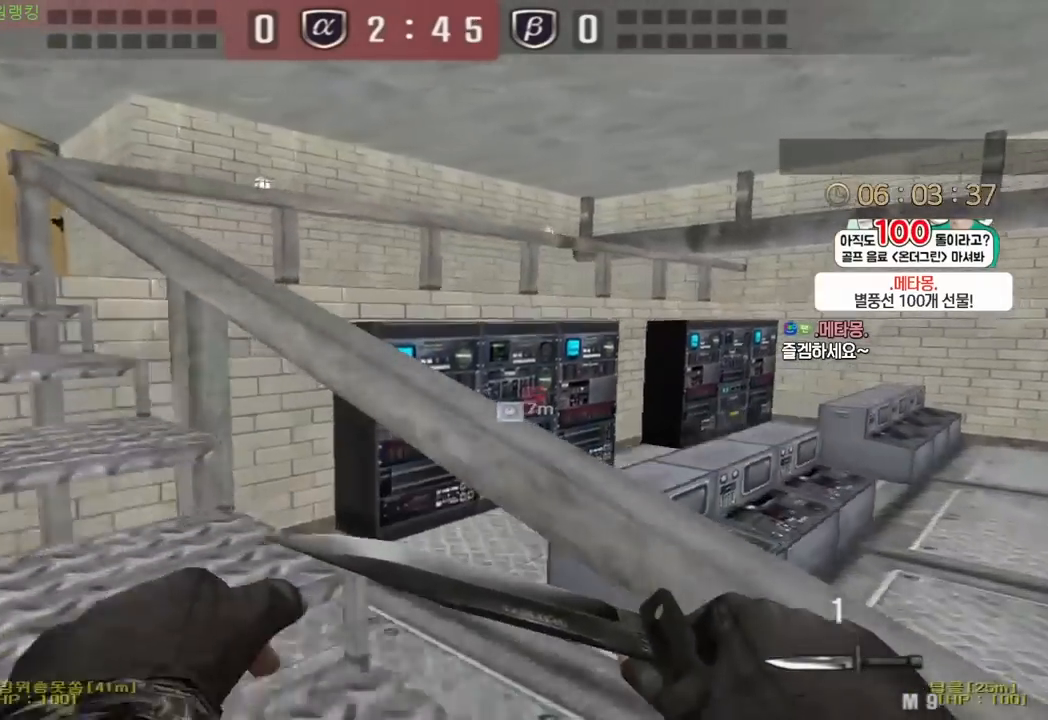
{"keys": ["a", "w"], "events": [[150, "ctrl", "down"], [150, "w", "up"], [167, "a", "up"], [200, "ctrl", "up"], [250, "a", "down"], [250, "w", "down"]]}
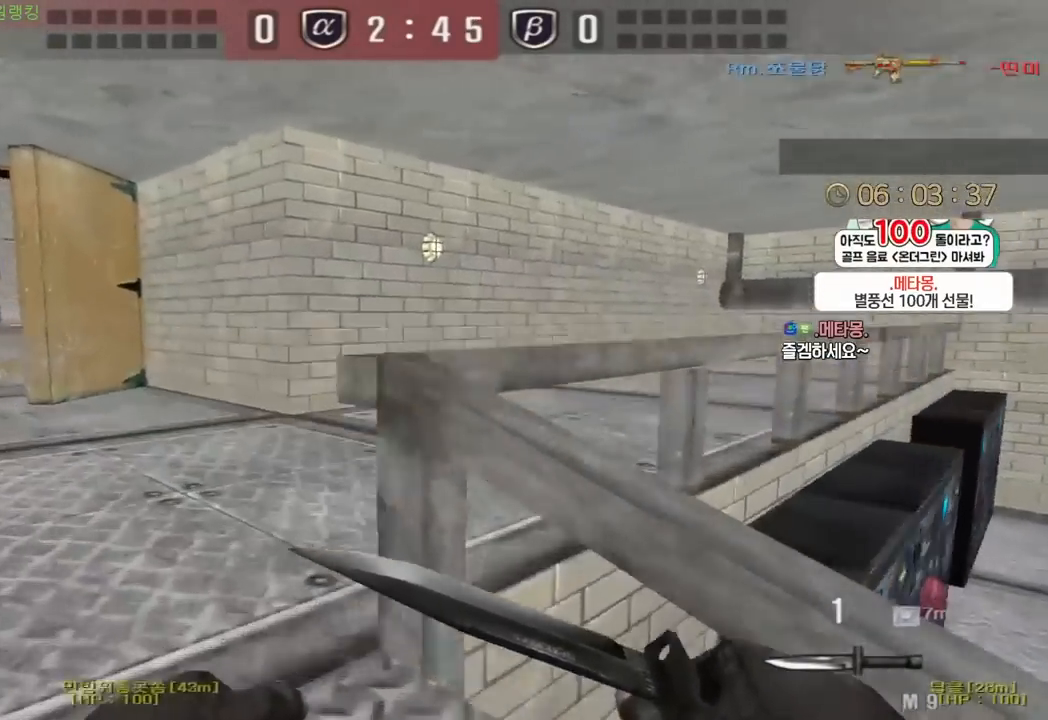
{"keys": ["ctrl"], "events": [[133, "ctrl", "down"], [133, "w", "up"], [150, "a", "up"], [217, "ctrl", "up"], [233, "d", "down"], [233, "w", "down"], [450, "ctrl", "down"], [483, "d", "up"], [483, "w", "up"]]}
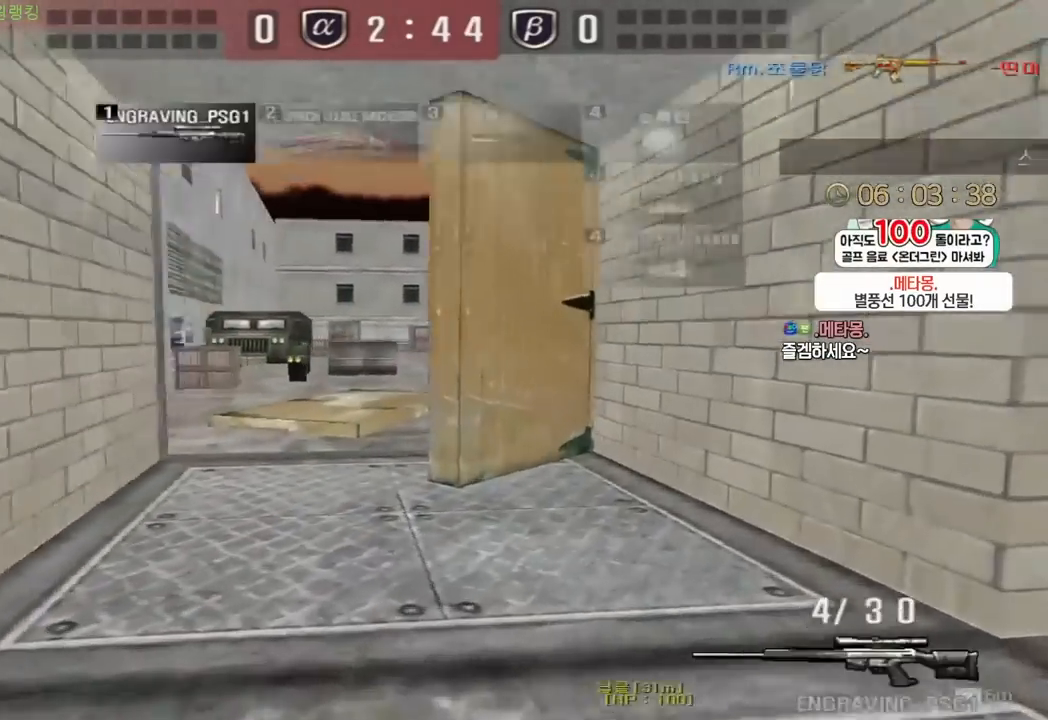
{"keys": ["shift"], "events": [[50, "ctrl", "up"], [67, "d", "down"], [67, "w", "down"], [250, "ctrl", "down"], [267, "d", "up"], [283, "w", "up"], [350, "ctrl", "up"], [350, "w", "down"], [367, "d", "down"], [483, "d", "up"], [483, "shift", "down"], [500, "w", "up"]]}
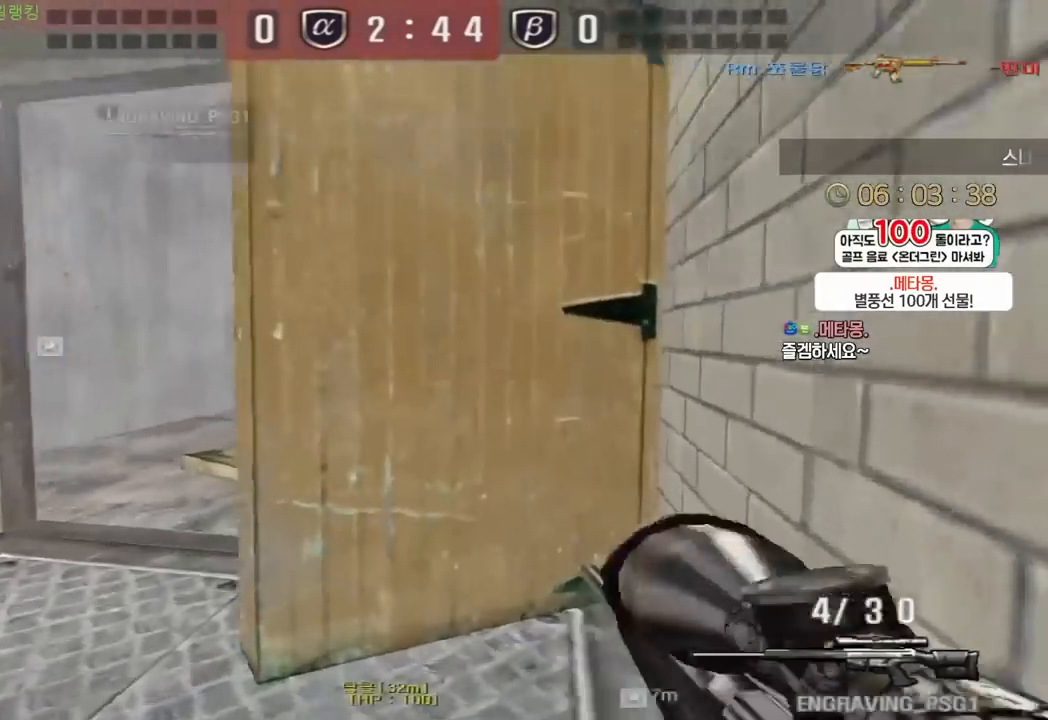
{"keys": ["shift"], "events": [[200, "w", "down"], [217, "a", "down"], [250, "shift", "up"], [467, "shift", "down"], [467, "w", "up"], [483, "a", "up"]]}
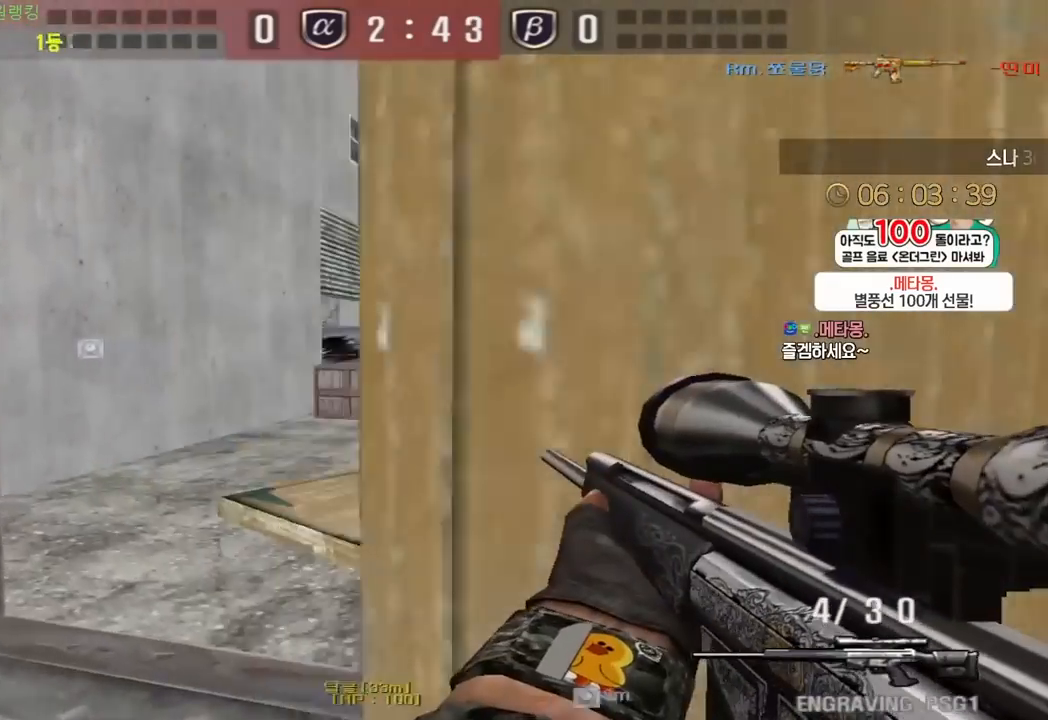
{"keys": ["a", "s", "shift"], "events": [[50, "a", "down"], [50, "s", "down"], [50, "shift", "up"], [250, "shift", "down"], [267, "a", "up"], [283, "s", "up"], [383, "a", "down"], [383, "s", "down"]]}
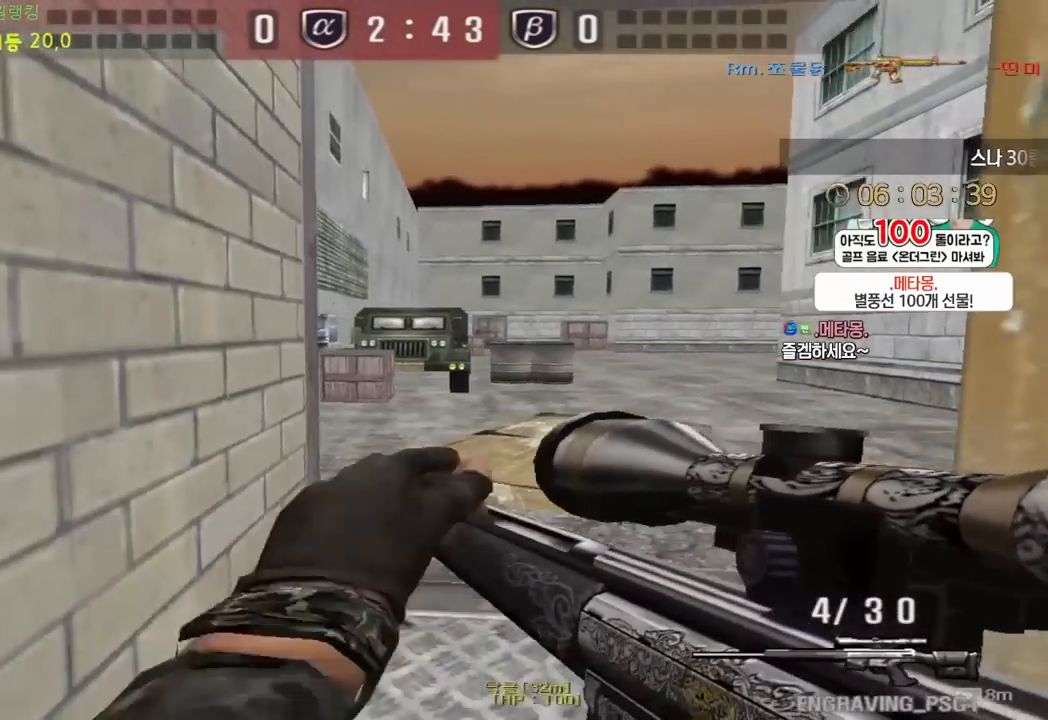
{"keys": ["a", "shift"], "events": [[483, "s", "up"]]}
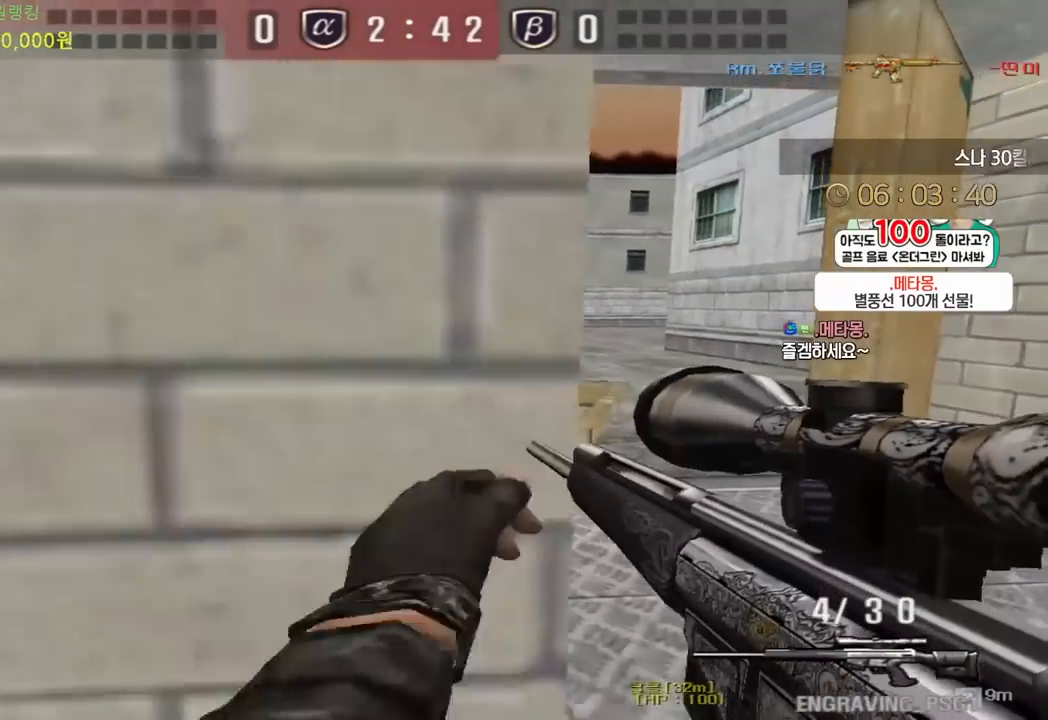
{"keys": ["shift", "w"], "events": [[267, "w", "down"], [417, "a", "up"]]}
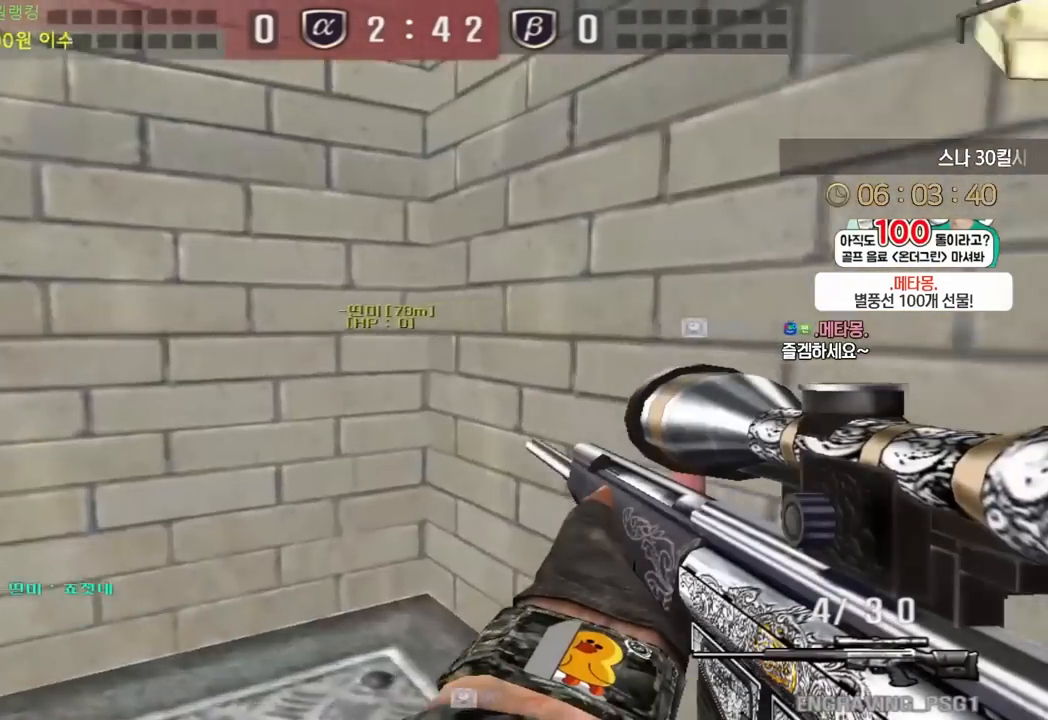
{"keys": ["d", "s", "shift", "tab"], "events": [[33, "tab", "down"], [50, "d", "down"], [250, "w", "up"], [383, "s", "down"]]}
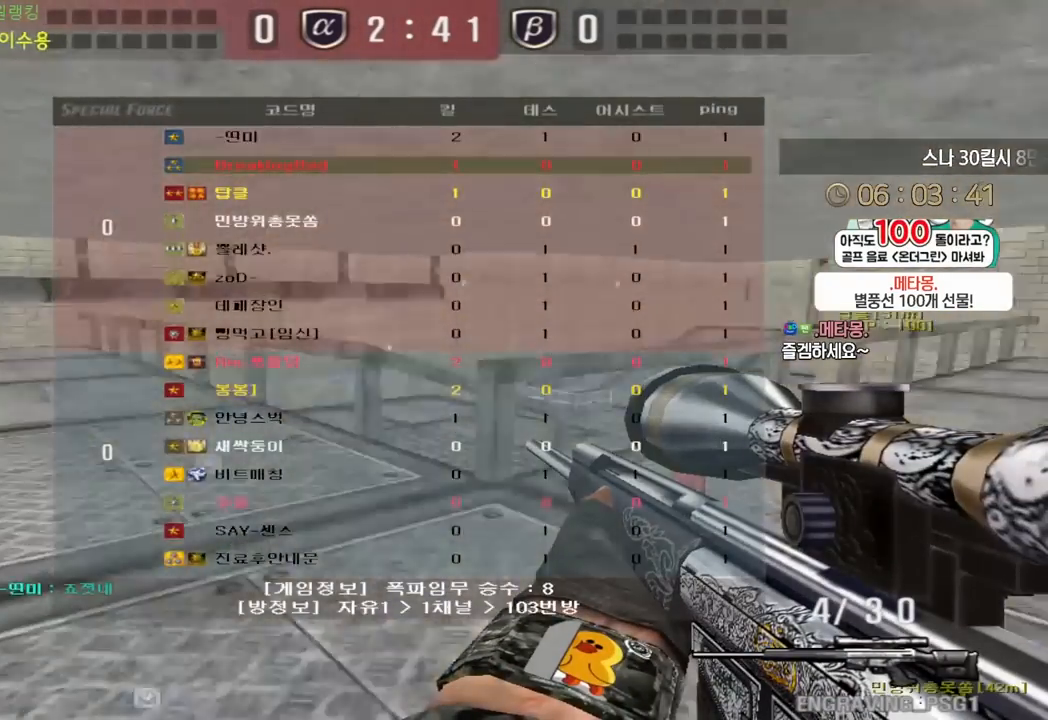
{"keys": ["d", "s", "shift"], "events": [[67, "d", "up"], [100, "tab", "up"], [233, "d", "down"]]}
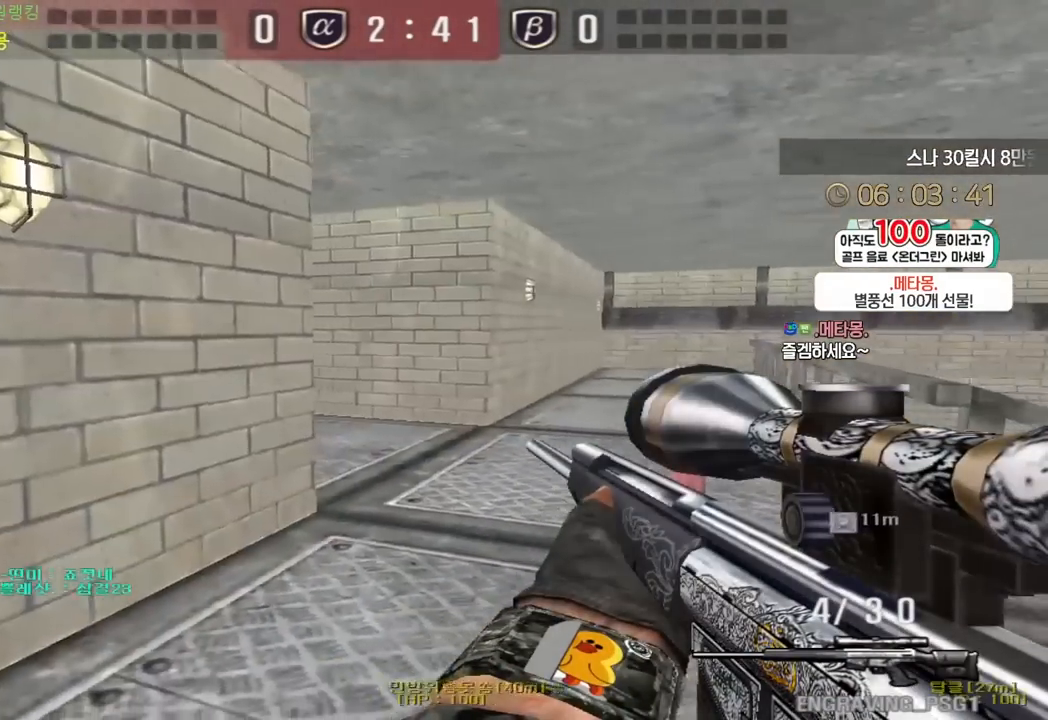
{"keys": ["d", "s", "shift"], "events": []}